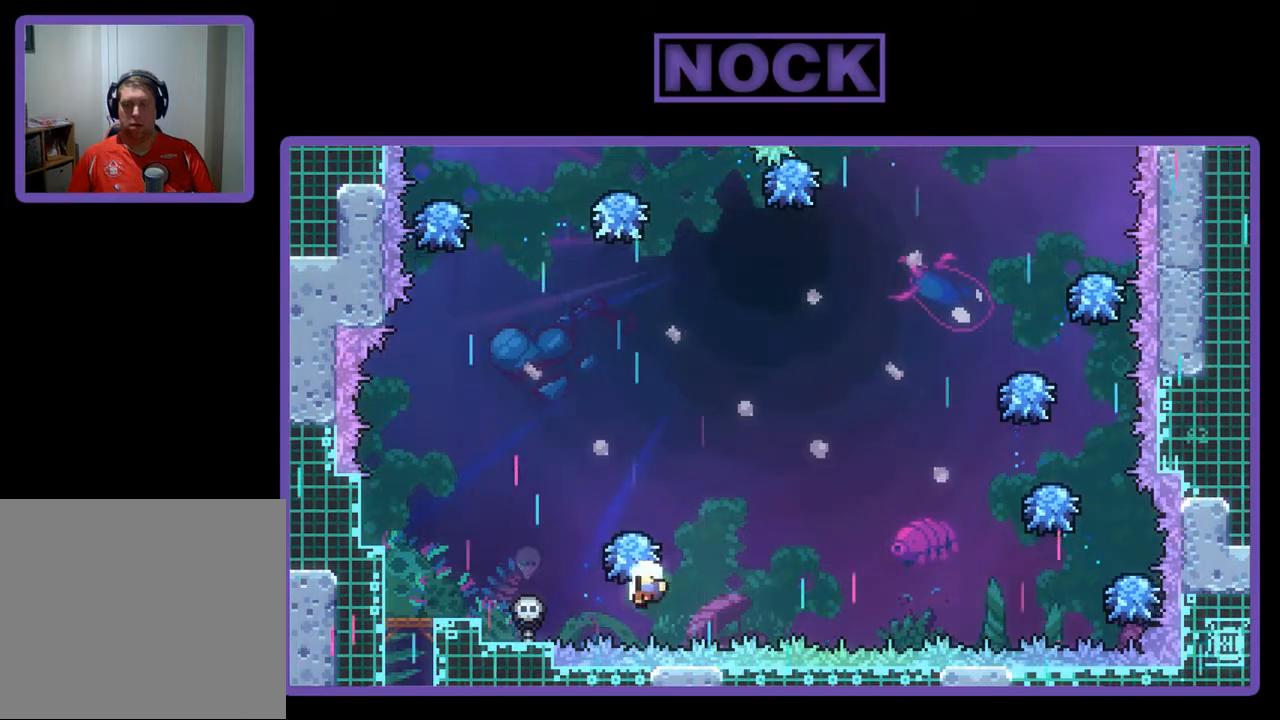
Gameplay with a controller (PlayStation layout); each line is a JSON object with the inputs held at the frame after it. "events" lists button and stick changes between this image and that frame as [ms after this image, input, new state], when the widget could be followed in between. Not read: right_stick.
{"buttons": [], "left_stick": "center", "events": [[17, "R2", "up"]]}
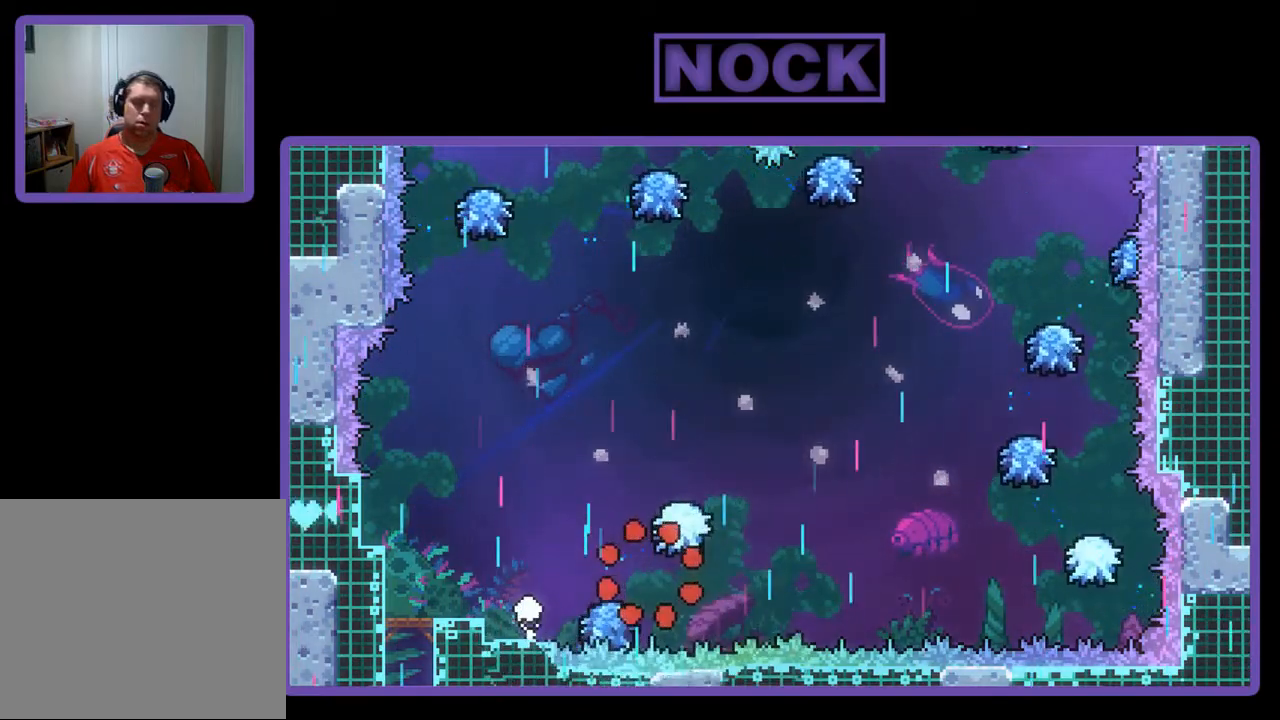
{"buttons": ["R2"], "left_stick": "center", "events": [[417, "R2", "down"]]}
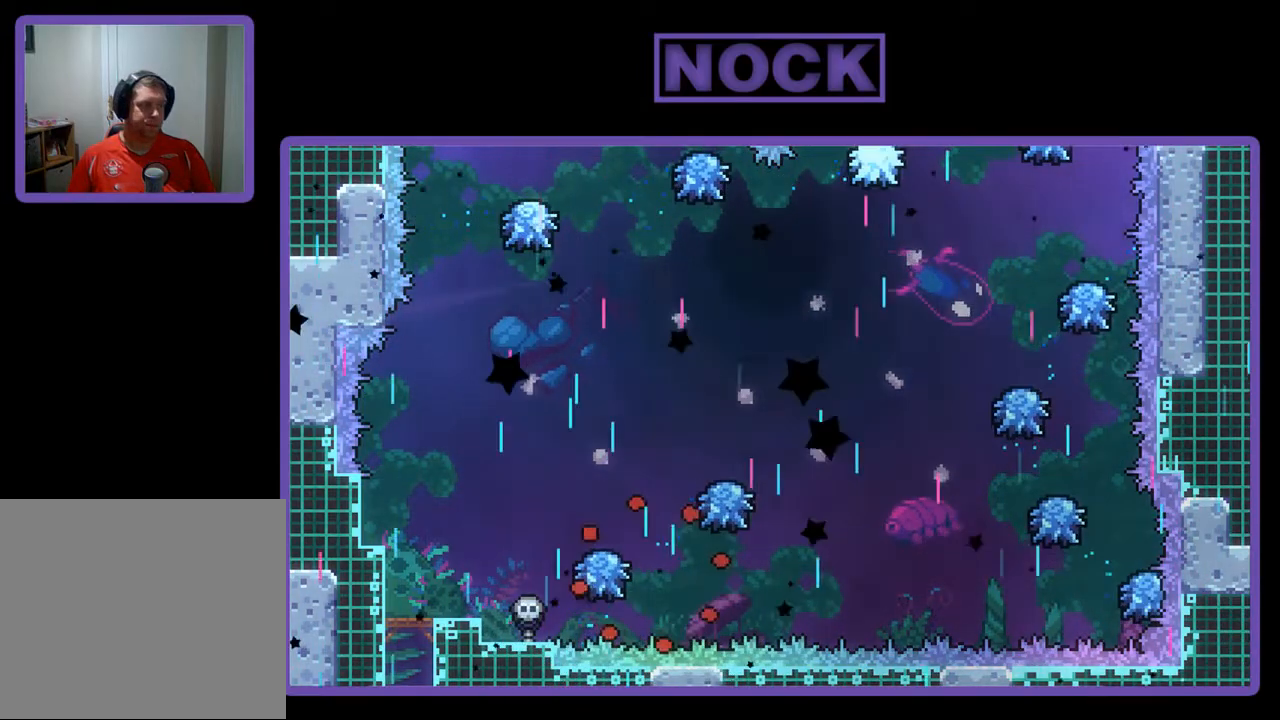
{"buttons": ["R2", "DPAD_RIGHT"], "left_stick": "center", "events": [[217, "DPAD_RIGHT", "down"]]}
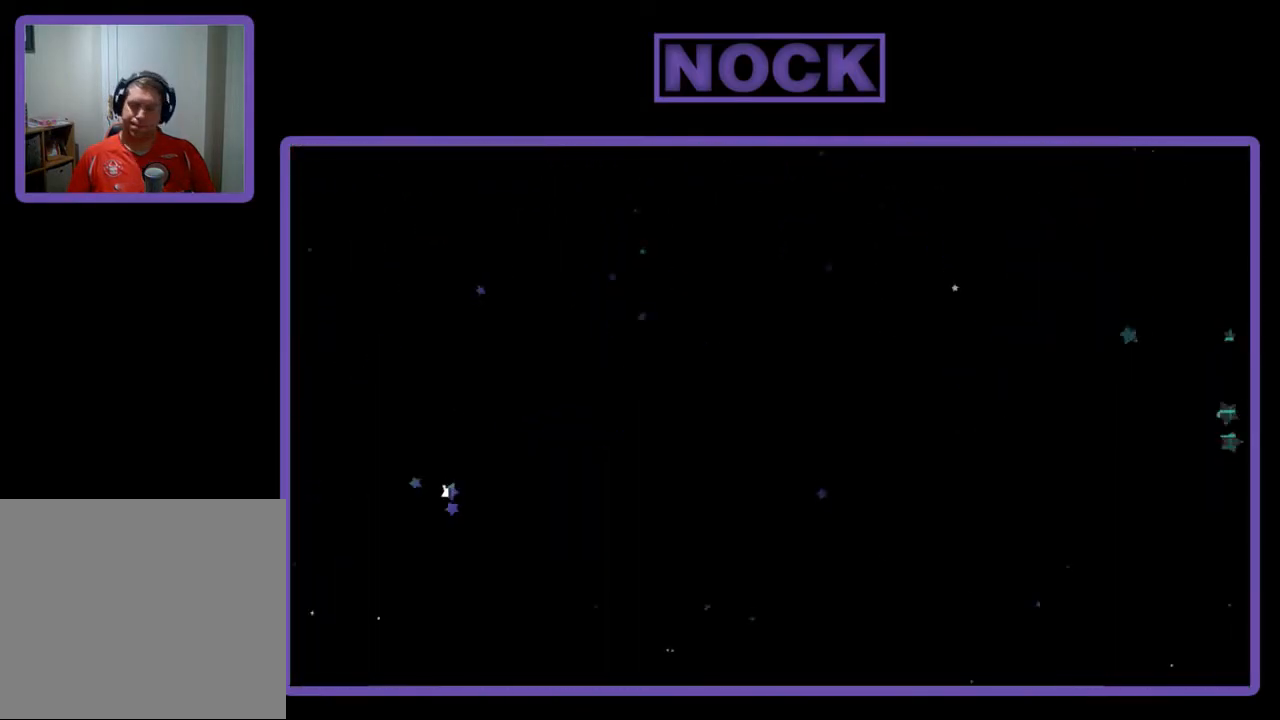
{"buttons": ["R2", "DPAD_RIGHT"], "left_stick": "center", "events": []}
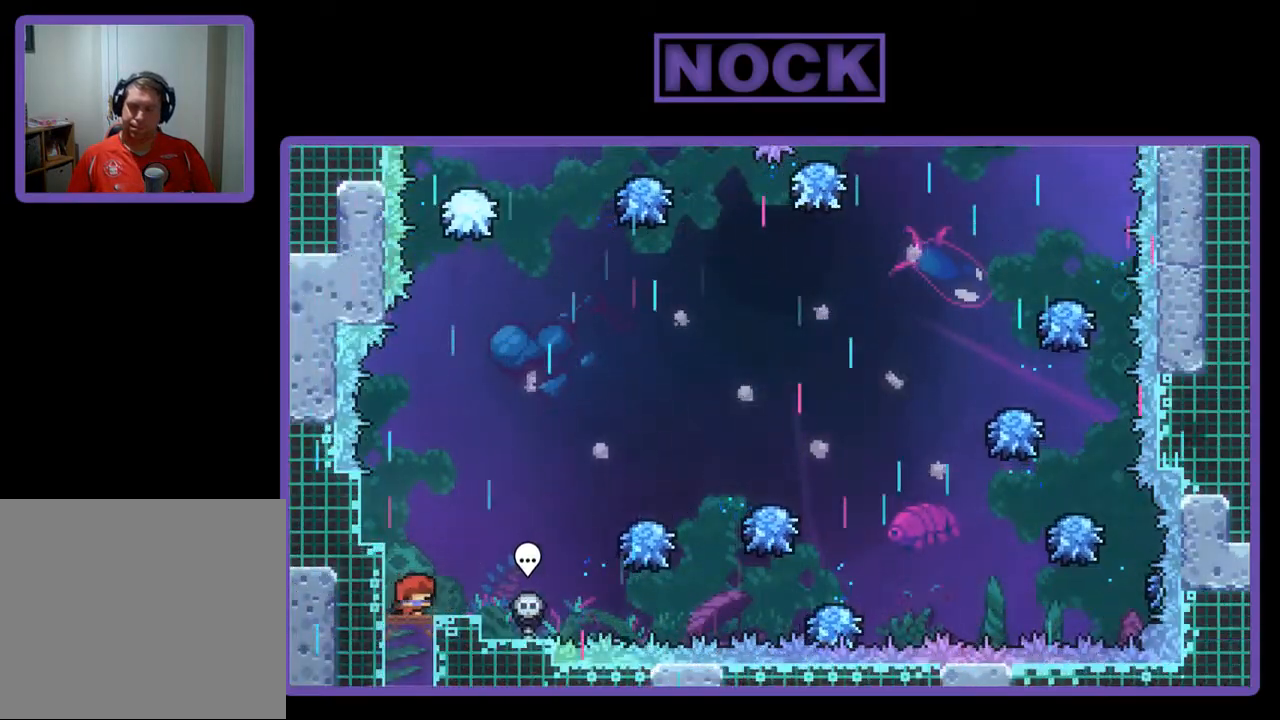
{"buttons": ["R2", "DPAD_RIGHT"], "left_stick": "center", "events": [[33, "CROSS", "down"], [450, "CROSS", "up"]]}
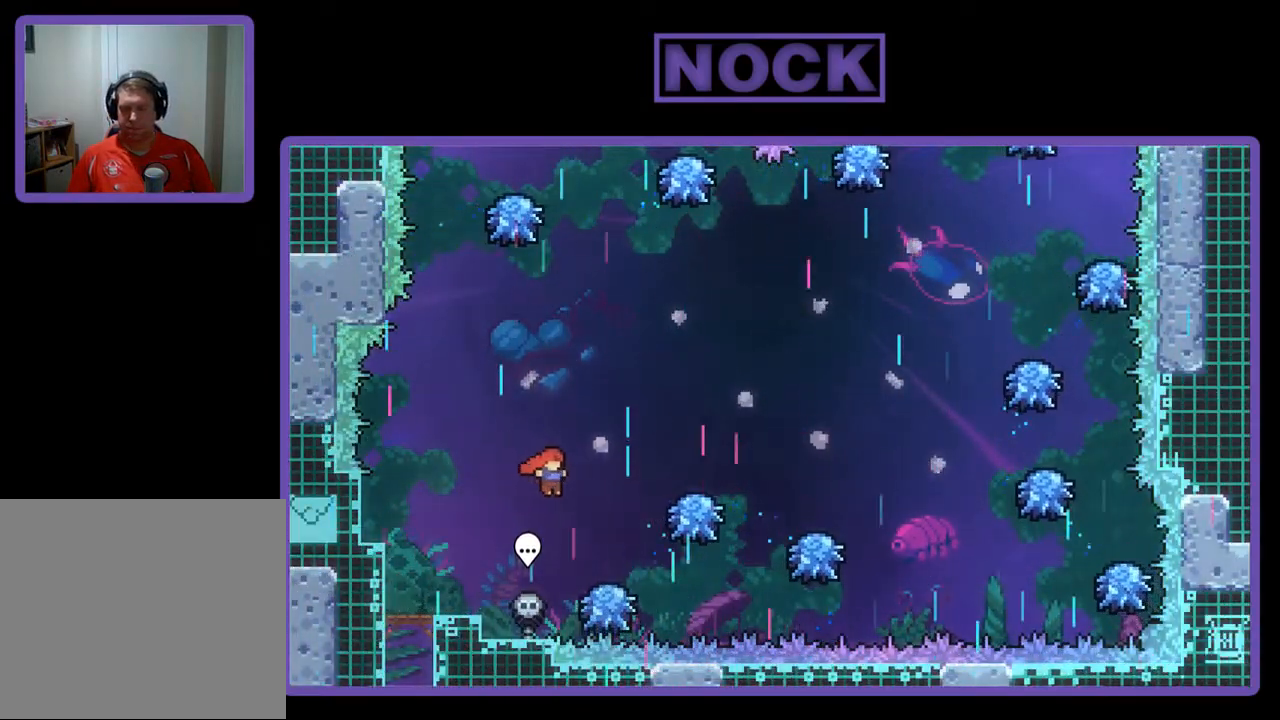
{"buttons": ["CROSS", "R2", "DPAD_UP"], "left_stick": "center", "events": [[200, "DPAD_RIGHT", "up"], [250, "DPAD_UP", "down"], [317, "CROSS", "down"], [333, "DPAD_RIGHT", "down"], [483, "DPAD_RIGHT", "up"]]}
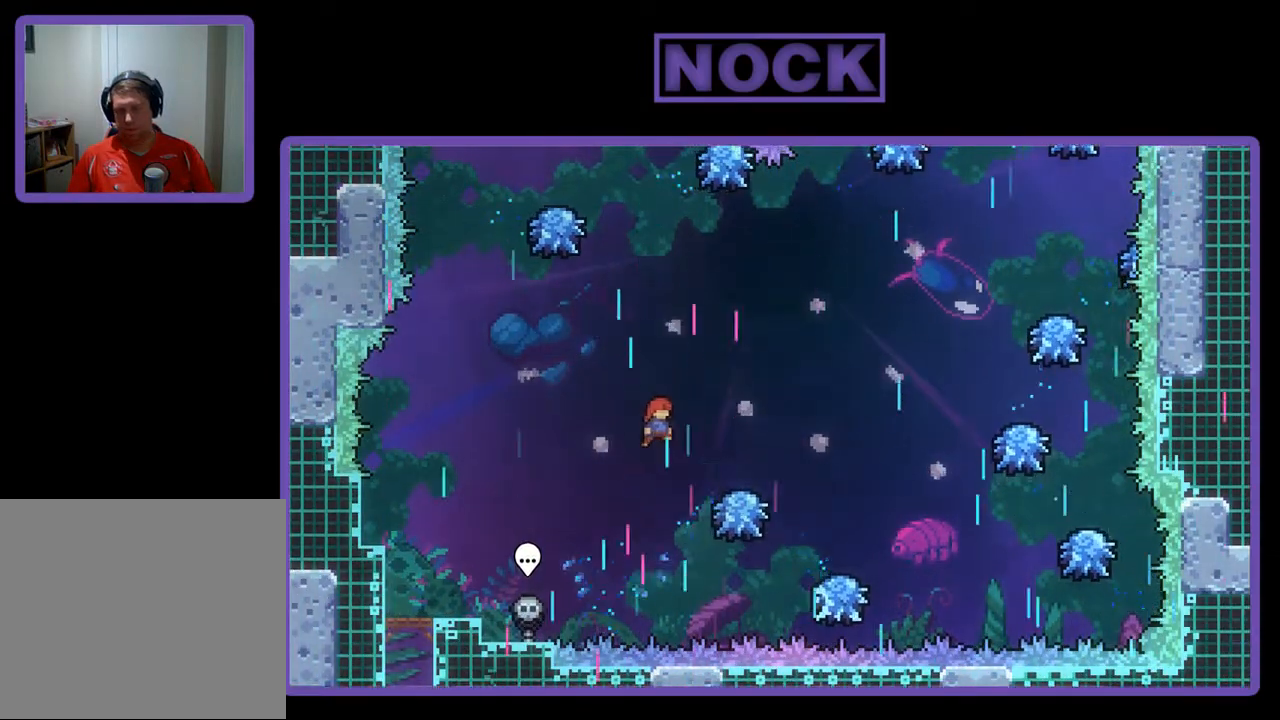
{"buttons": ["R2"], "left_stick": "center", "events": [[17, "CROSS", "up"], [183, "CIRCLE", "down"], [317, "CIRCLE", "up"], [350, "DPAD_UP", "up"]]}
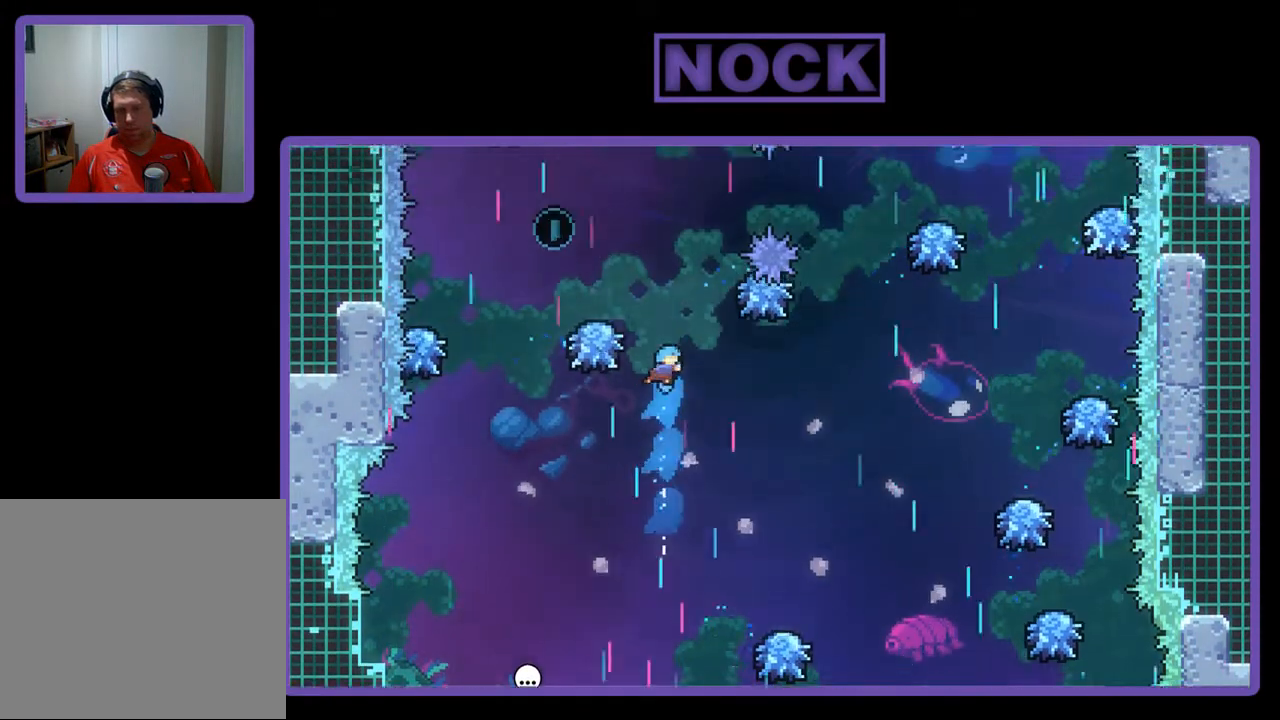
{"buttons": ["R2"], "left_stick": "center", "events": []}
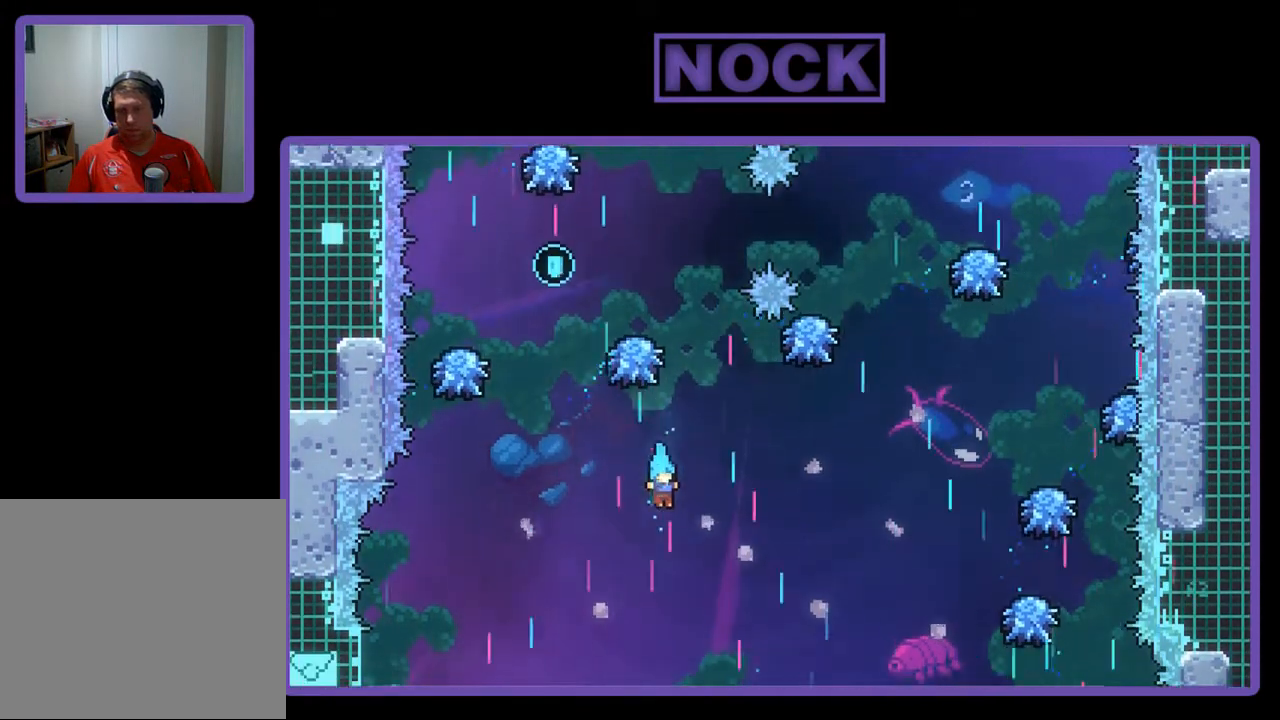
{"buttons": ["R2"], "left_stick": "center", "events": [[100, "DPAD_LEFT", "down"], [217, "DPAD_LEFT", "up"], [417, "DPAD_LEFT", "down"], [500, "DPAD_LEFT", "up"]]}
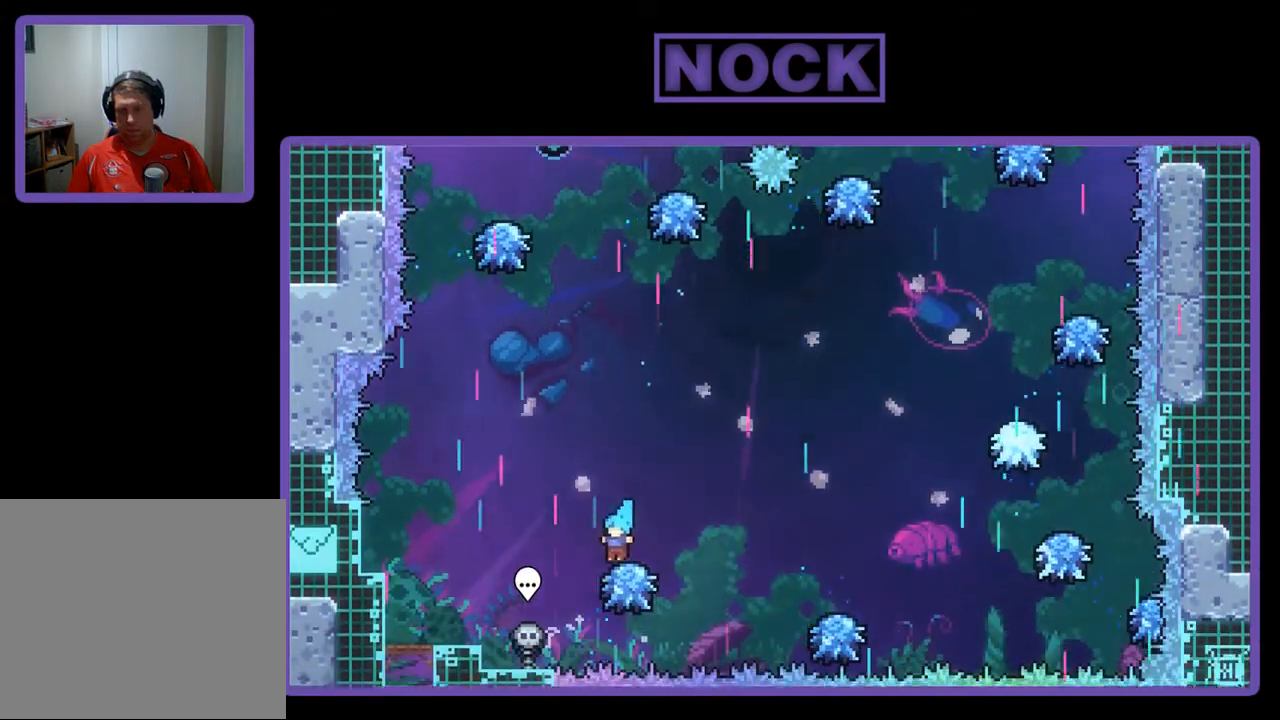
{"buttons": ["CIRCLE", "R2", "DPAD_UP"], "left_stick": "center", "events": [[117, "CROSS", "down"], [133, "DPAD_UP", "down"], [400, "CROSS", "up"], [483, "CIRCLE", "down"]]}
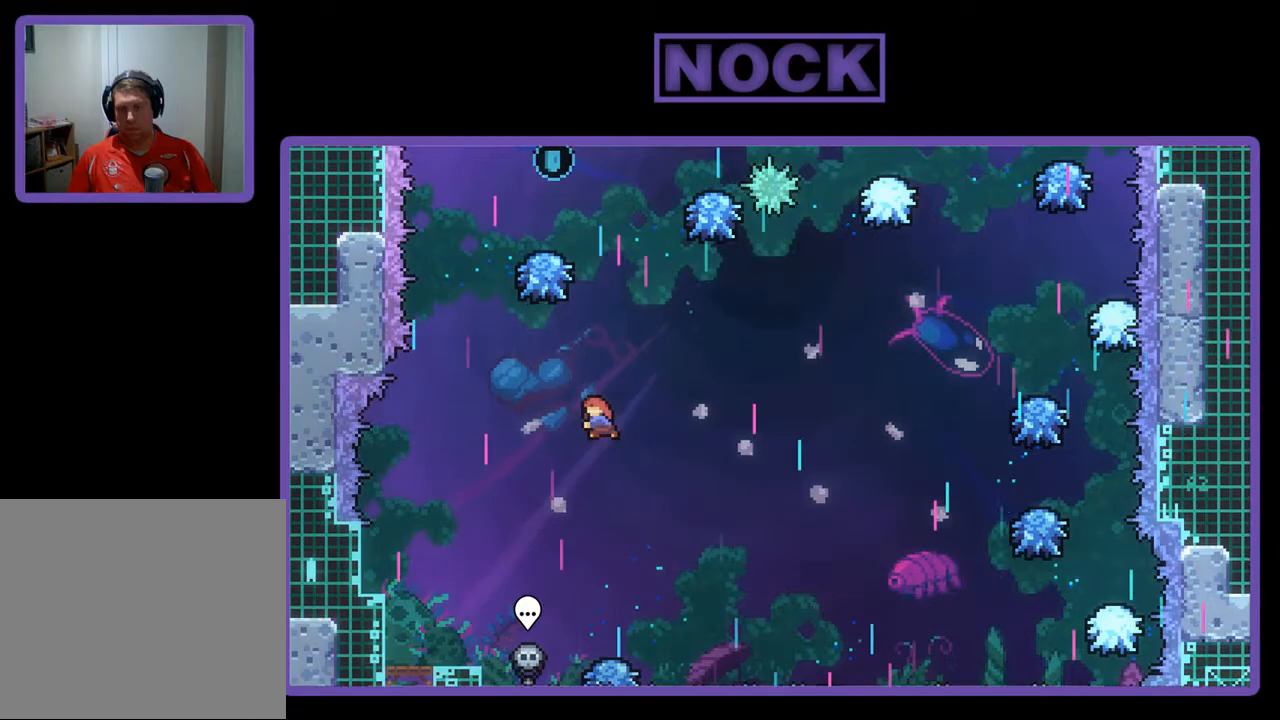
{"buttons": ["CIRCLE", "R2", "DPAD_LEFT"], "left_stick": "center", "events": [[450, "DPAD_LEFT", "down"], [450, "DPAD_UP", "up"]]}
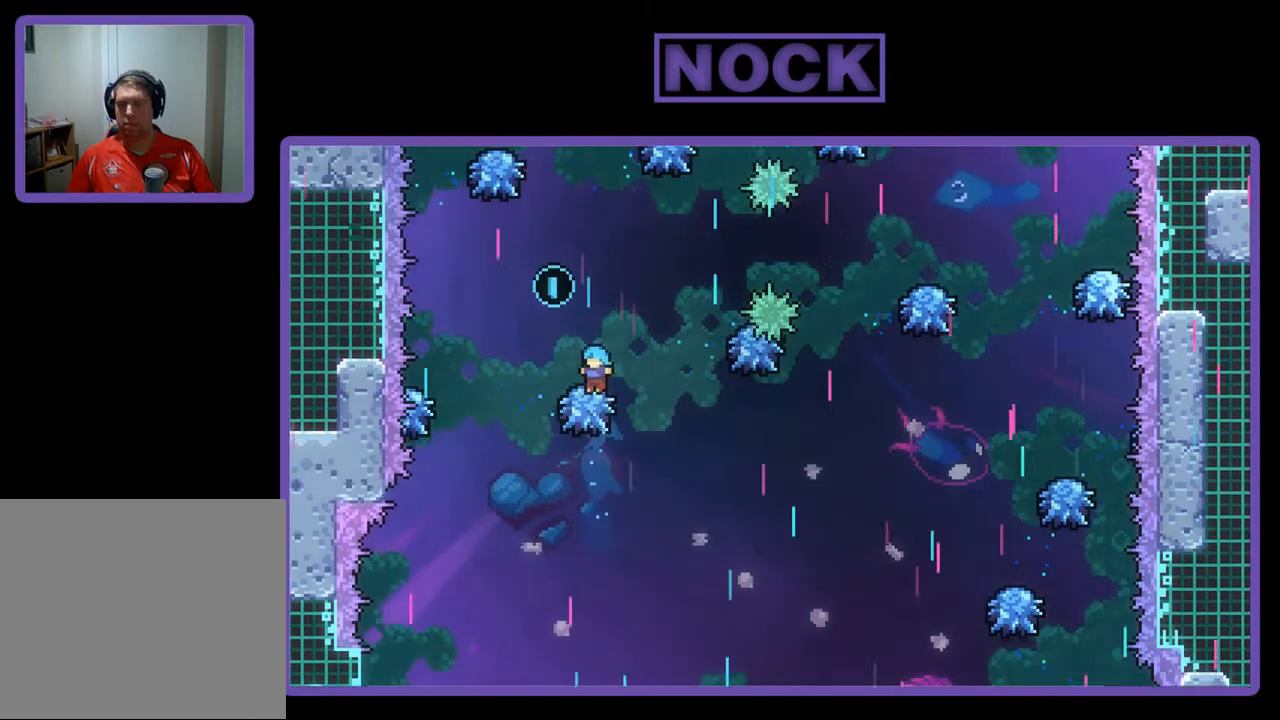
{"buttons": ["CIRCLE", "R2", "DPAD_UP"], "left_stick": "center", "events": [[50, "CIRCLE", "up"], [50, "DPAD_UP", "down"], [450, "DPAD_LEFT", "up"], [483, "CIRCLE", "down"]]}
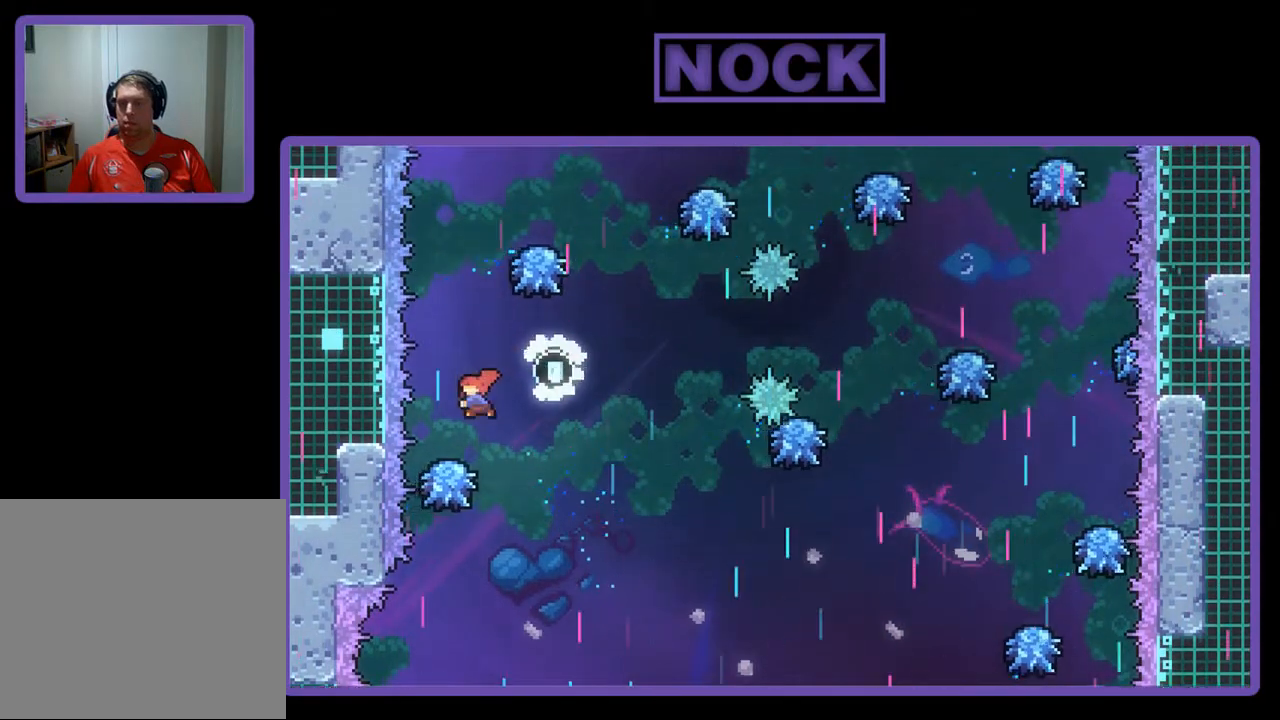
{"buttons": ["CIRCLE", "R2", "DPAD_UP", "DPAD_RIGHT"], "left_stick": "center", "events": [[283, "DPAD_RIGHT", "down"]]}
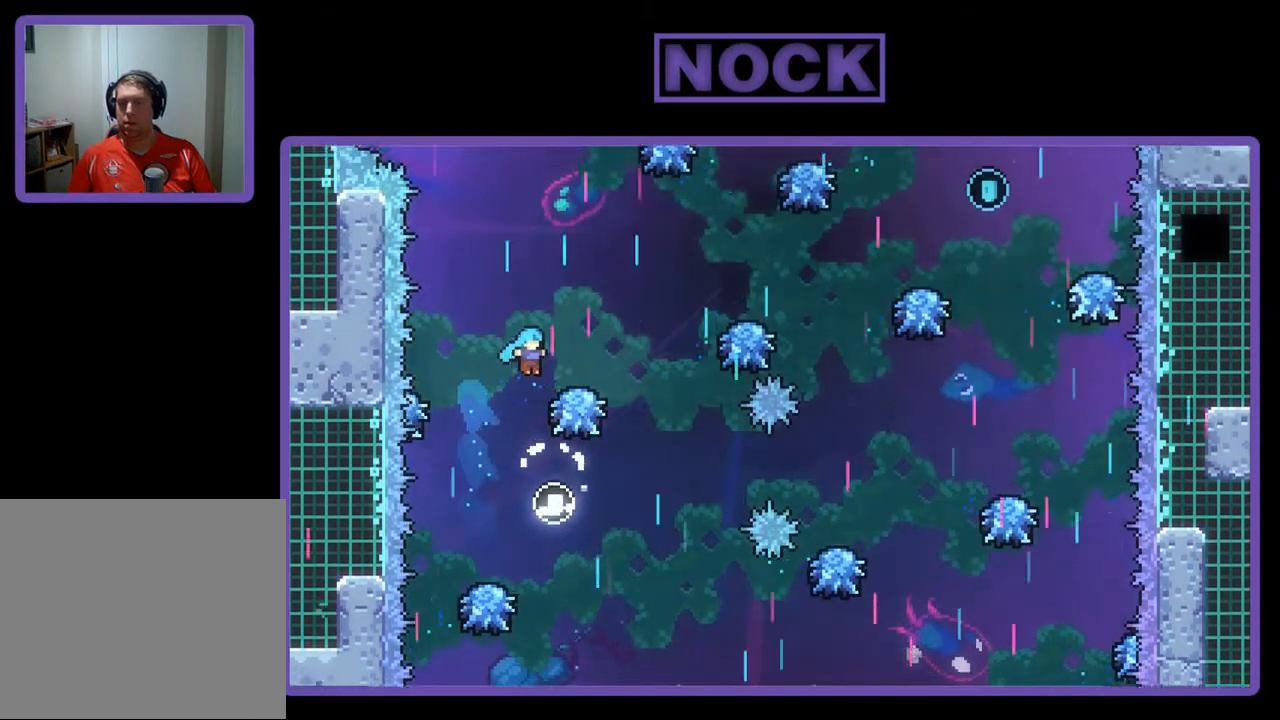
{"buttons": ["R2", "DPAD_UP", "DPAD_RIGHT"], "left_stick": "center", "events": [[250, "CIRCLE", "up"]]}
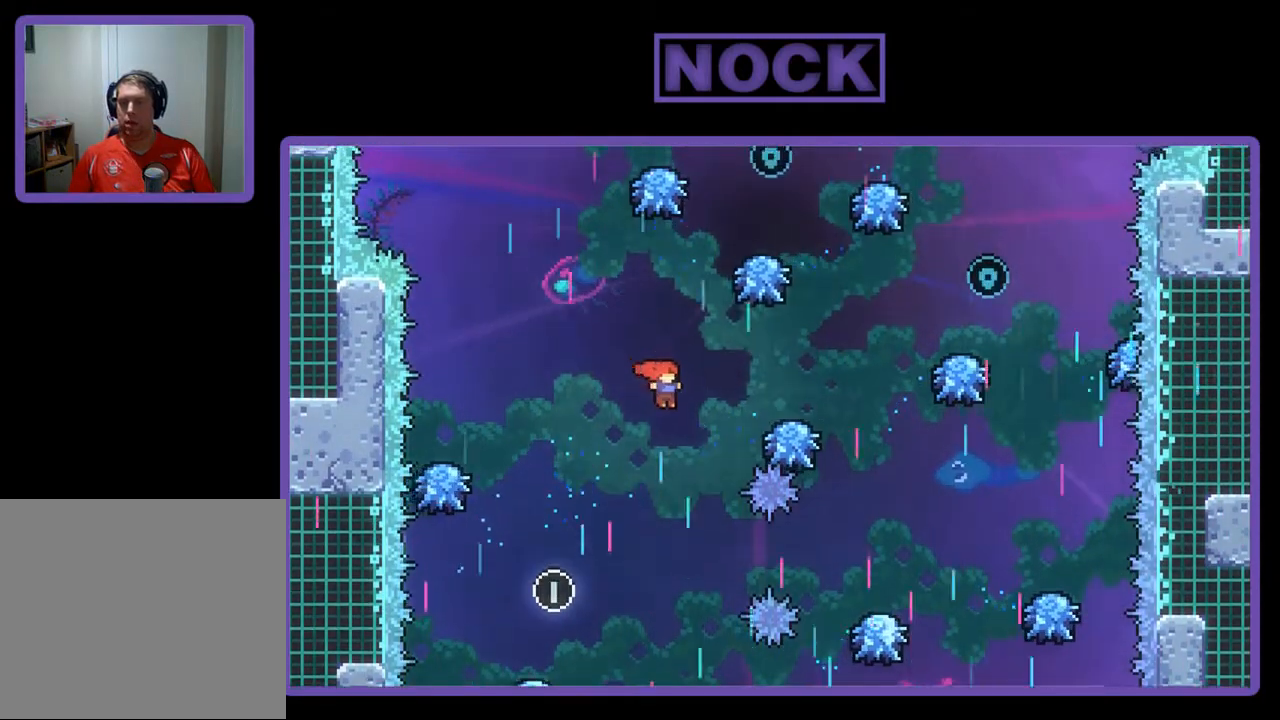
{"buttons": ["R2"], "left_stick": "center", "events": [[183, "CIRCLE", "down"], [317, "CIRCLE", "up"], [383, "DPAD_UP", "up"], [417, "DPAD_RIGHT", "up"]]}
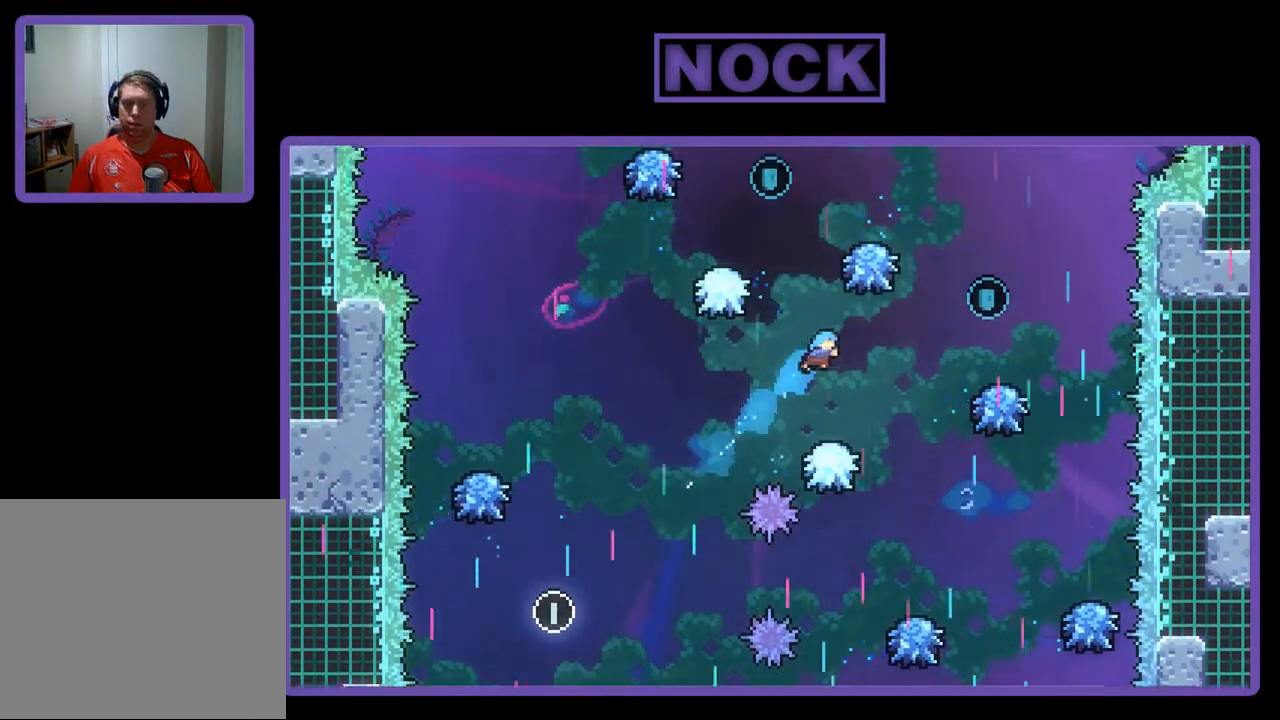
{"buttons": ["CROSS", "R2", "DPAD_RIGHT"], "left_stick": "center", "events": [[250, "DPAD_RIGHT", "down"], [483, "CROSS", "down"]]}
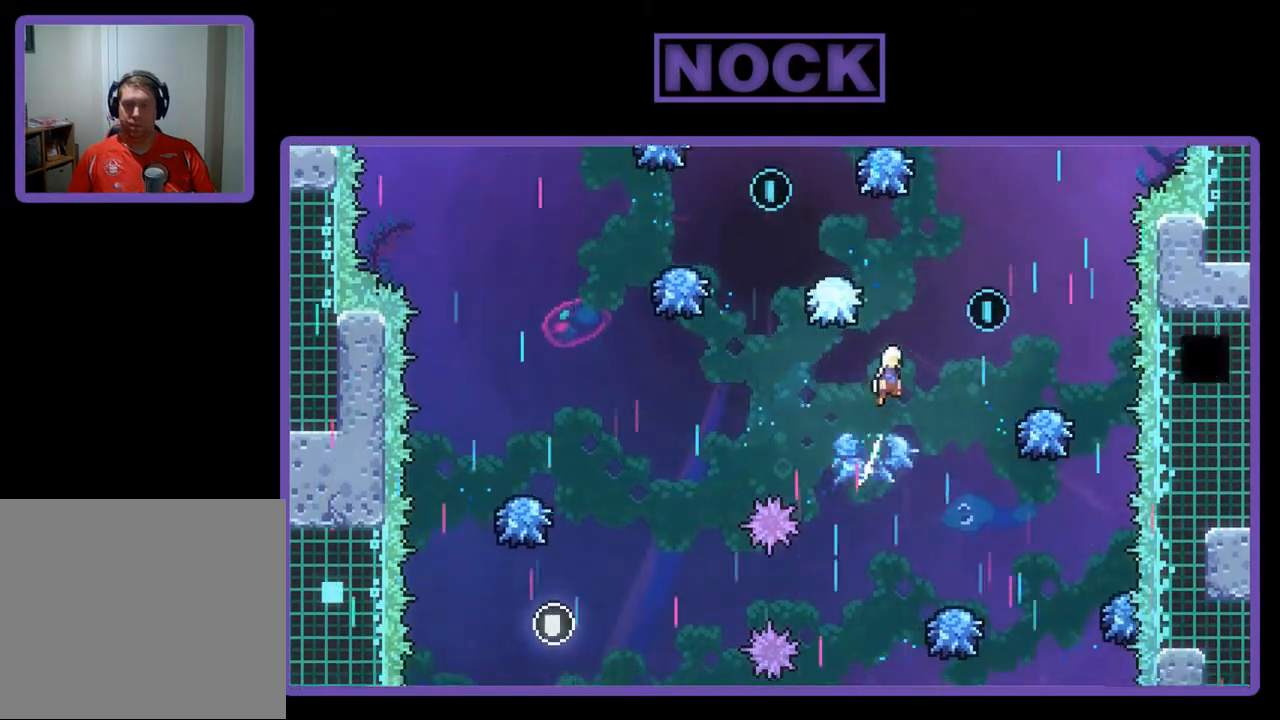
{"buttons": ["R2", "DPAD_UP"], "left_stick": "center", "events": [[183, "DPAD_UP", "down"], [250, "DPAD_RIGHT", "up"], [283, "CROSS", "up"]]}
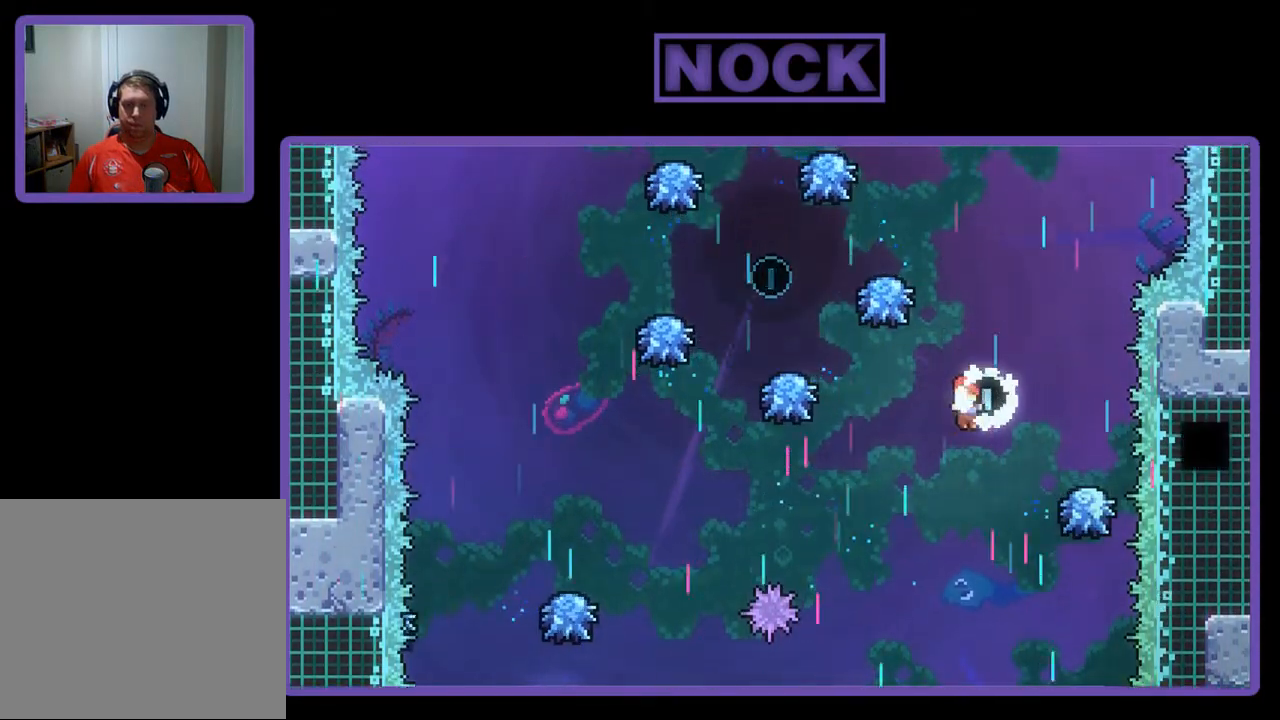
{"buttons": ["R2", "DPAD_LEFT"], "left_stick": "center", "events": [[17, "CIRCLE", "down"], [283, "CIRCLE", "up"], [283, "DPAD_UP", "up"], [433, "DPAD_LEFT", "down"]]}
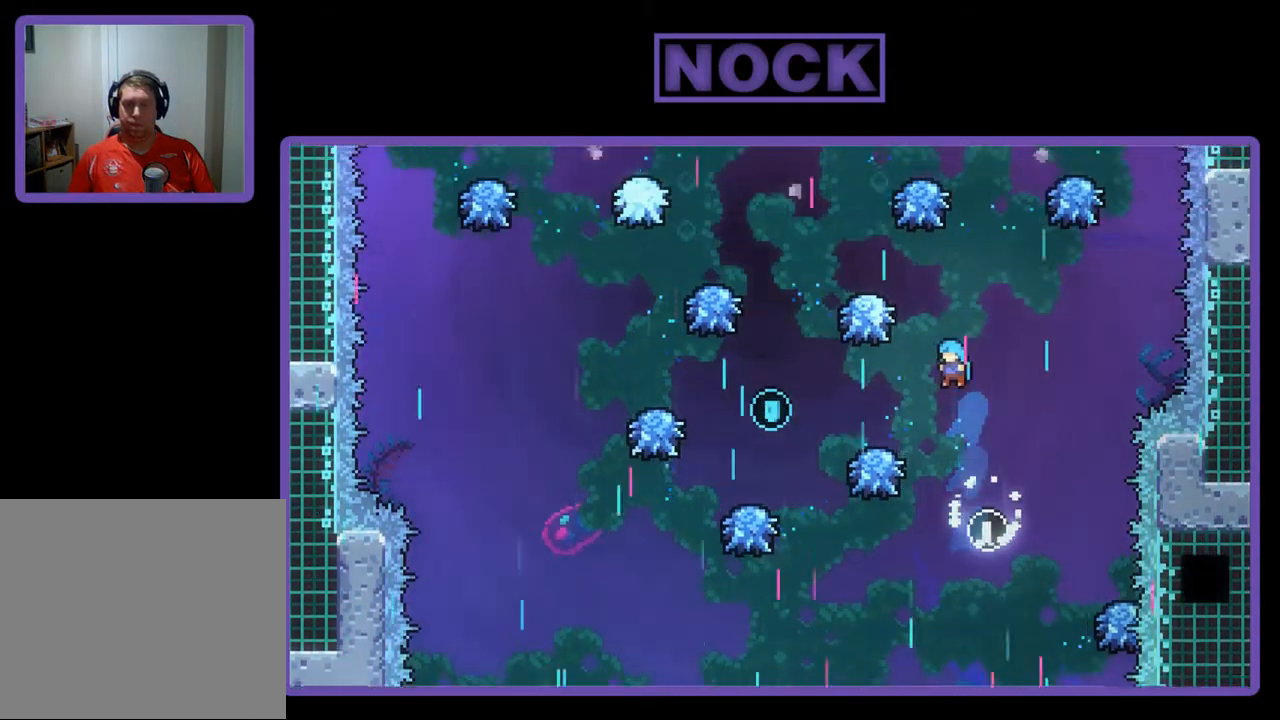
{"buttons": ["R2", "DPAD_LEFT"], "left_stick": "center", "events": []}
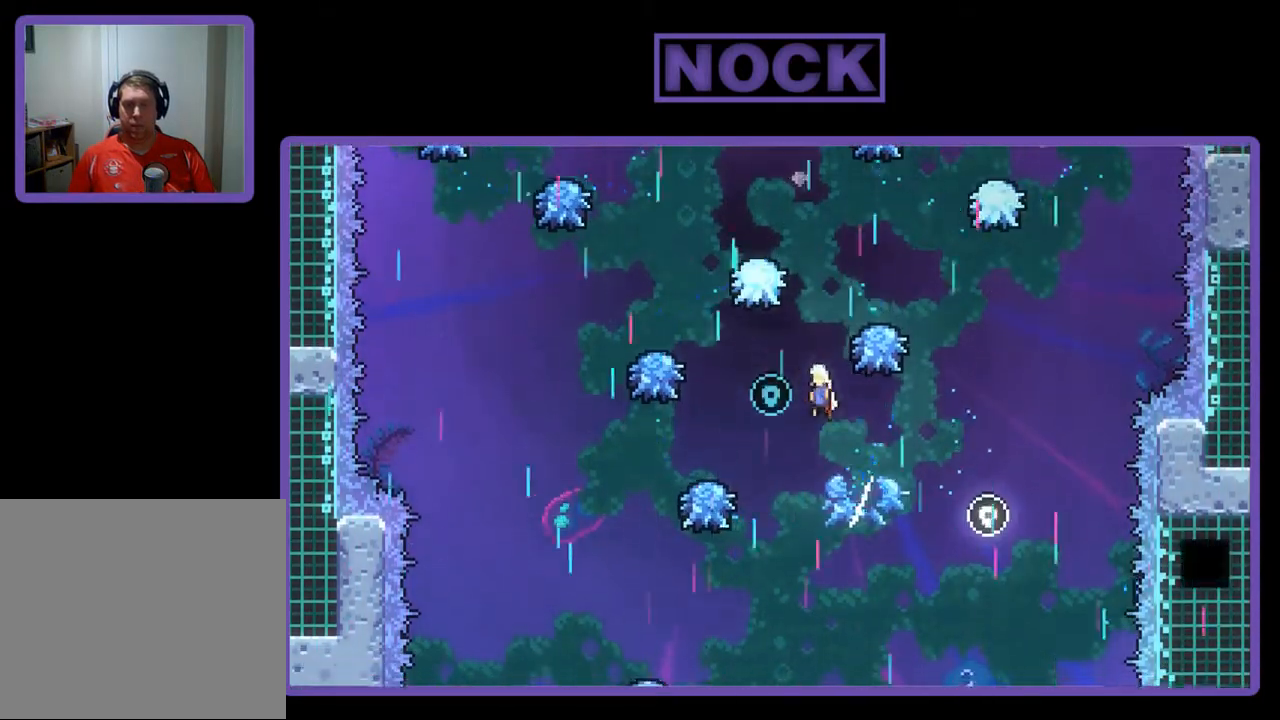
{"buttons": ["CIRCLE", "R2", "DPAD_UP"], "left_stick": "center", "events": [[217, "DPAD_LEFT", "up"], [217, "DPAD_UP", "down"], [350, "CIRCLE", "down"]]}
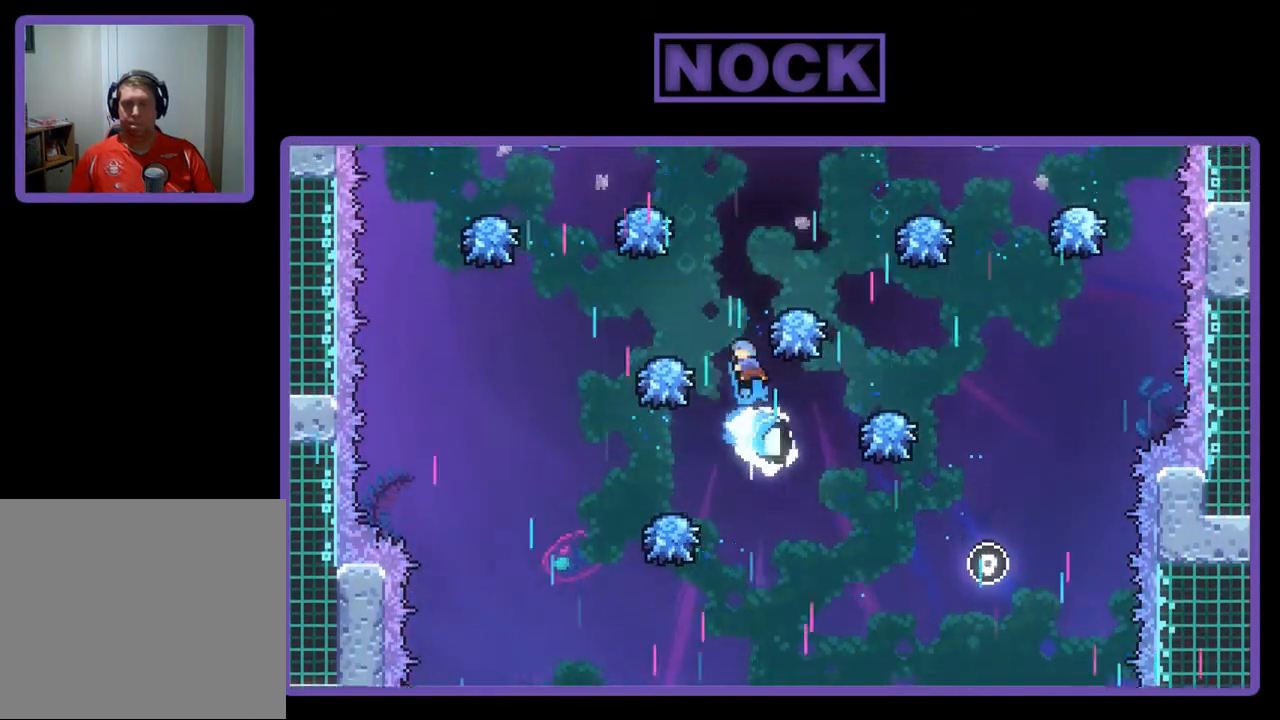
{"buttons": ["R2"], "left_stick": "center", "events": [[133, "DPAD_LEFT", "down"], [250, "CIRCLE", "up"], [317, "DPAD_UP", "up"], [417, "DPAD_LEFT", "up"]]}
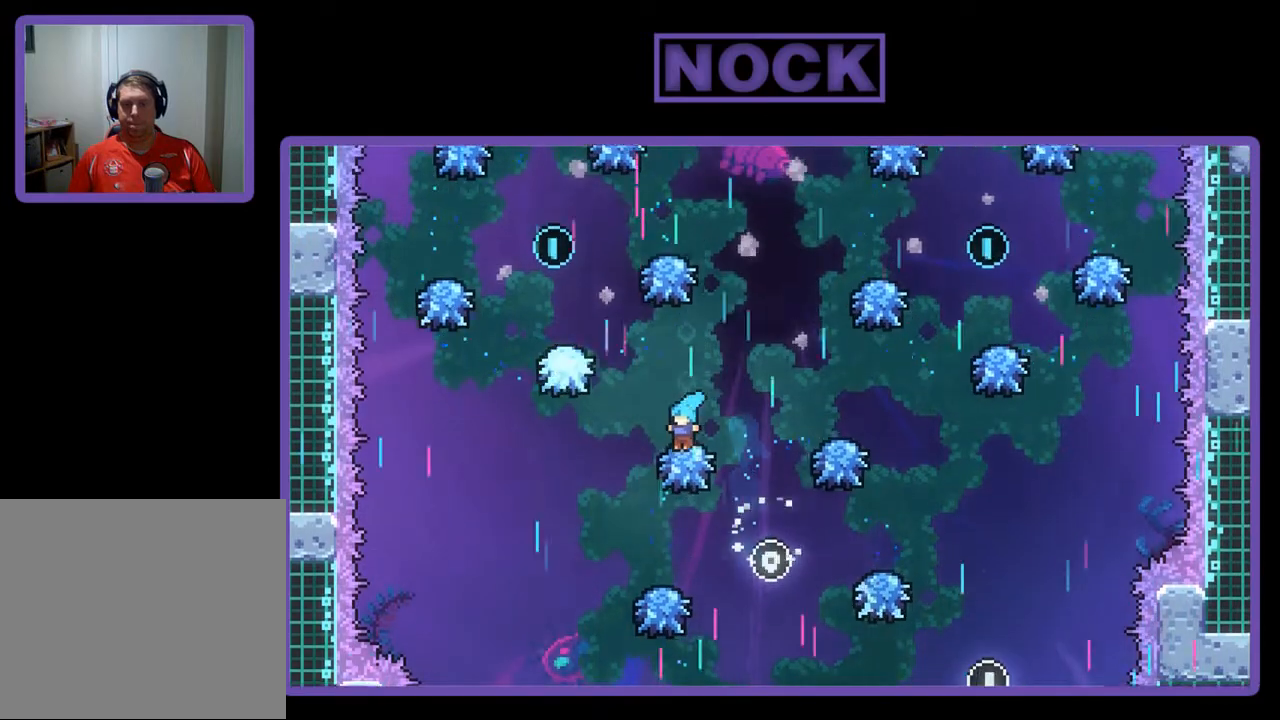
{"buttons": ["R2", "DPAD_UP", "DPAD_LEFT"], "left_stick": "center", "events": [[50, "DPAD_RIGHT", "down"], [317, "DPAD_RIGHT", "up"], [383, "DPAD_LEFT", "down"], [417, "DPAD_UP", "down"]]}
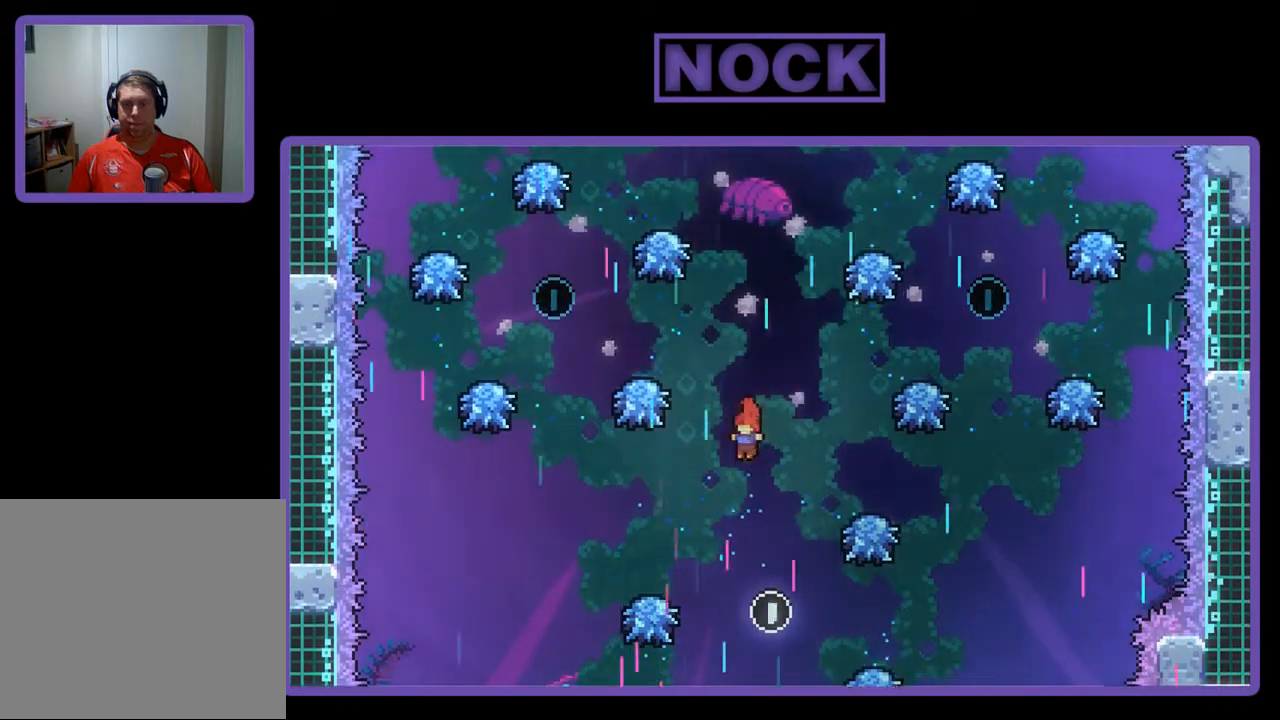
{"buttons": ["R2", "DPAD_LEFT"], "left_stick": "center", "events": [[17, "CIRCLE", "down"], [250, "CIRCLE", "up"], [467, "DPAD_UP", "up"]]}
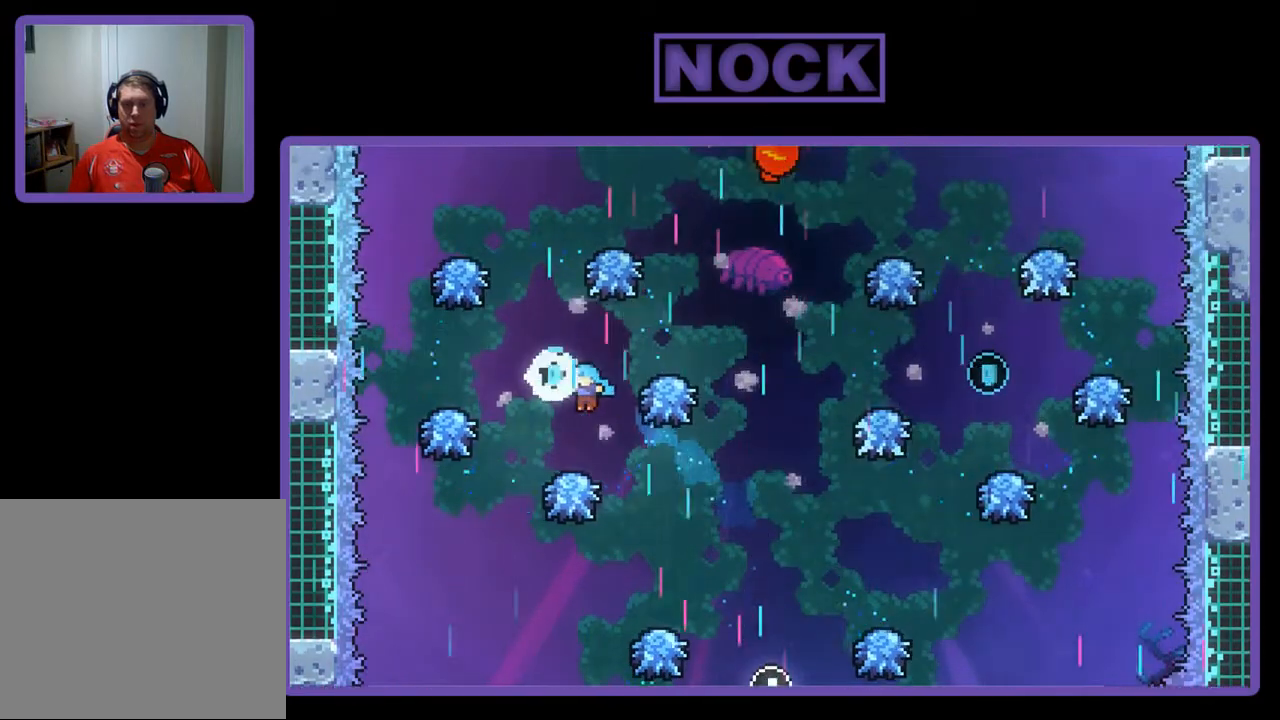
{"buttons": ["R2", "DPAD_UP"], "left_stick": "center", "events": [[167, "DPAD_LEFT", "up"], [283, "DPAD_RIGHT", "down"], [383, "DPAD_UP", "down"], [433, "DPAD_RIGHT", "up"]]}
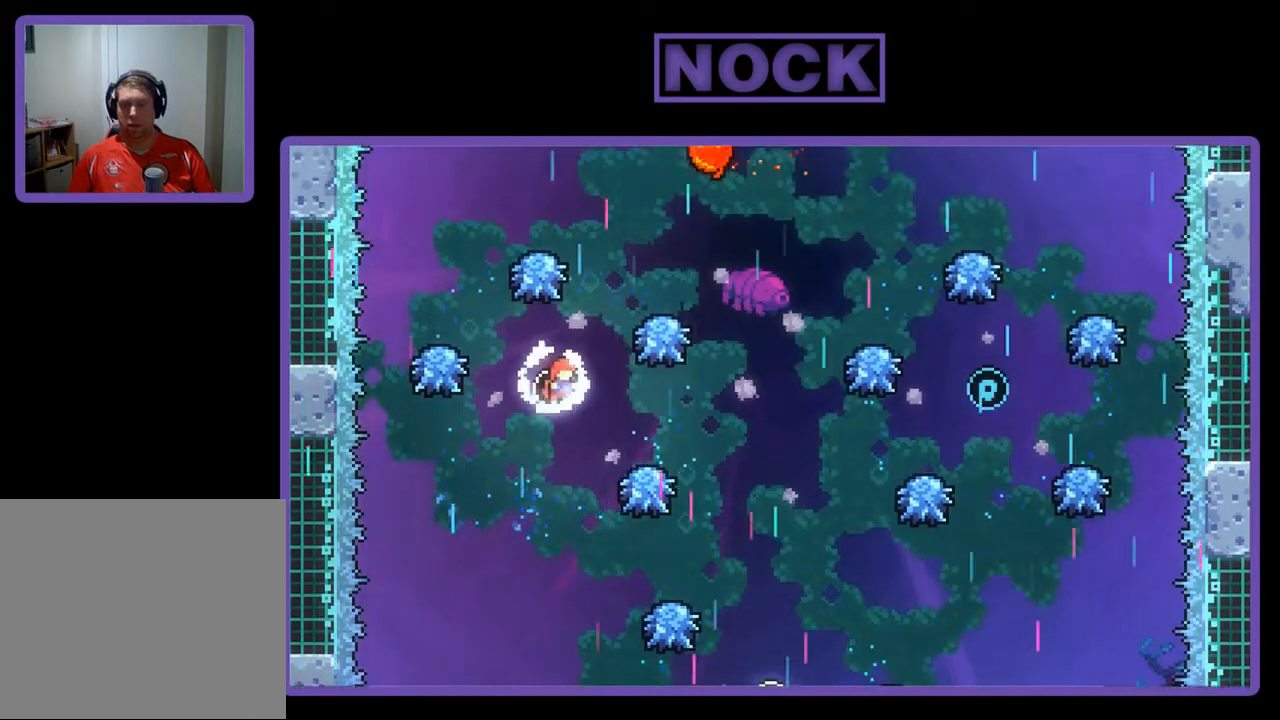
{"buttons": ["CIRCLE", "R2", "DPAD_UP", "DPAD_RIGHT"], "left_stick": "center", "events": [[167, "DPAD_RIGHT", "down"], [217, "CIRCLE", "down"]]}
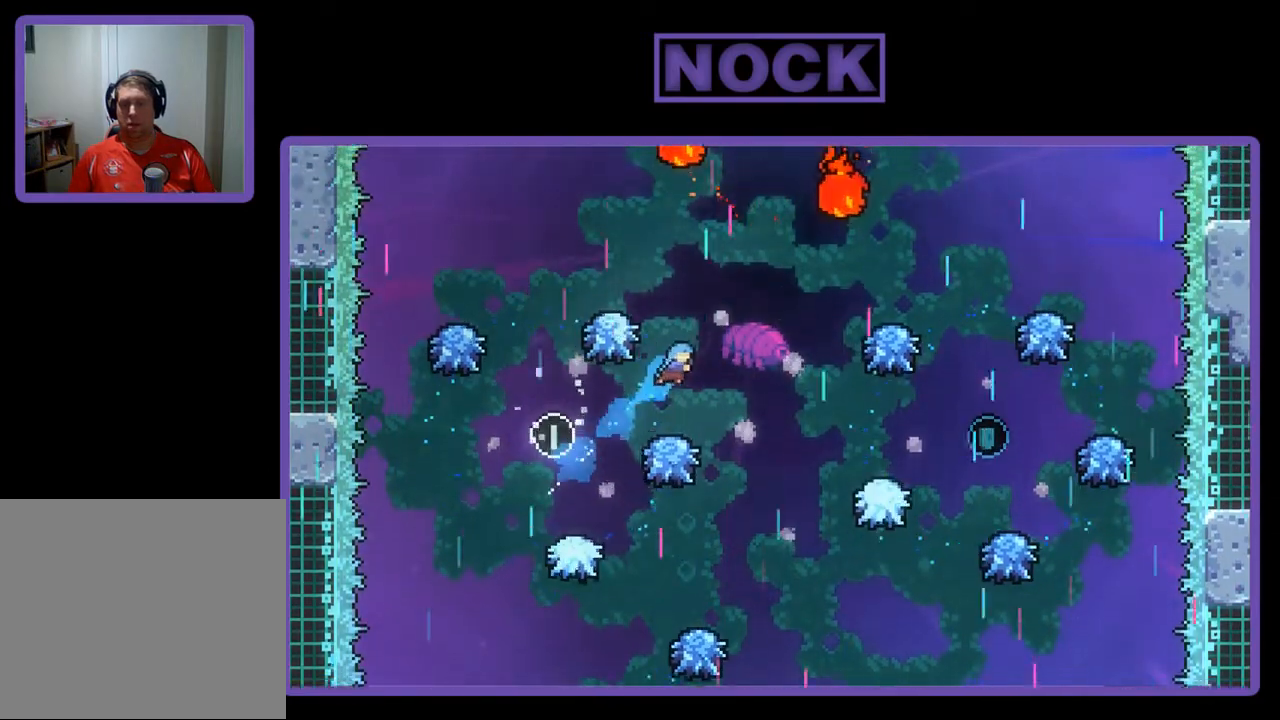
{"buttons": ["R2"], "left_stick": "center", "events": [[33, "DPAD_RIGHT", "up"], [117, "DPAD_RIGHT", "down"], [433, "DPAD_RIGHT", "up"], [483, "CIRCLE", "up"], [483, "DPAD_UP", "up"]]}
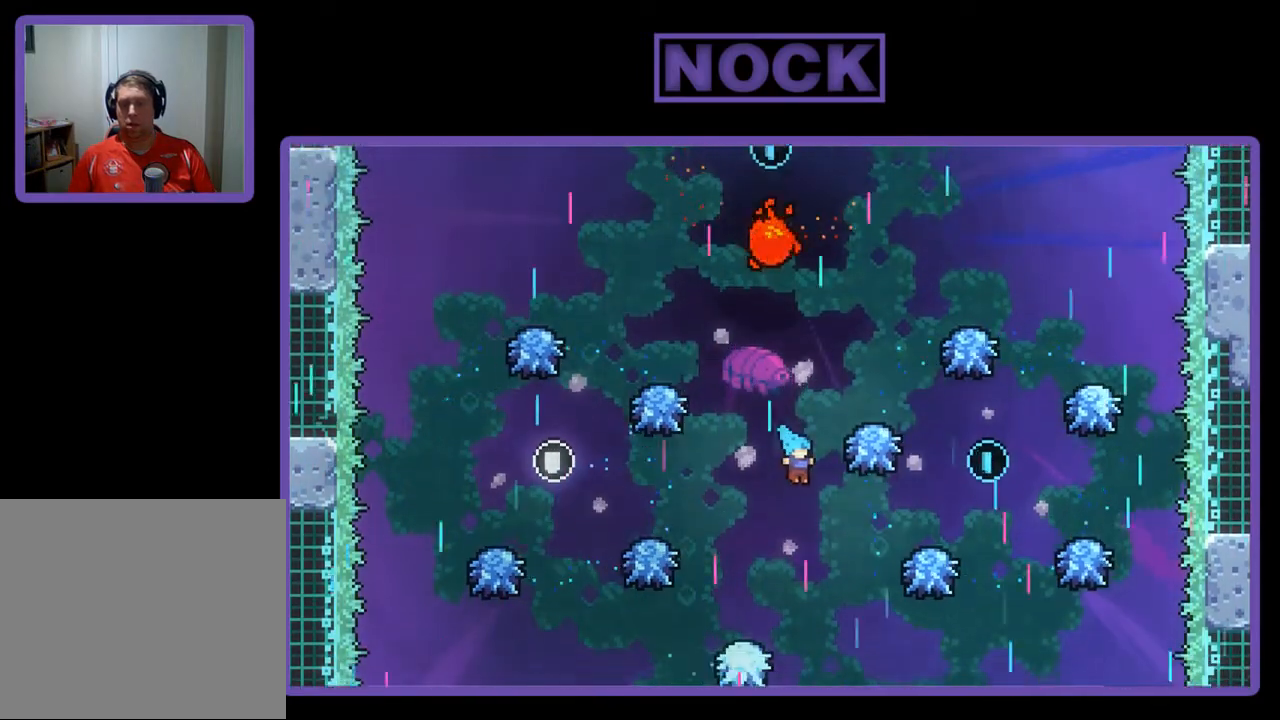
{"buttons": ["CIRCLE", "R2", "DPAD_UP"], "left_stick": "center", "events": [[150, "DPAD_UP", "down"], [183, "CIRCLE", "down"]]}
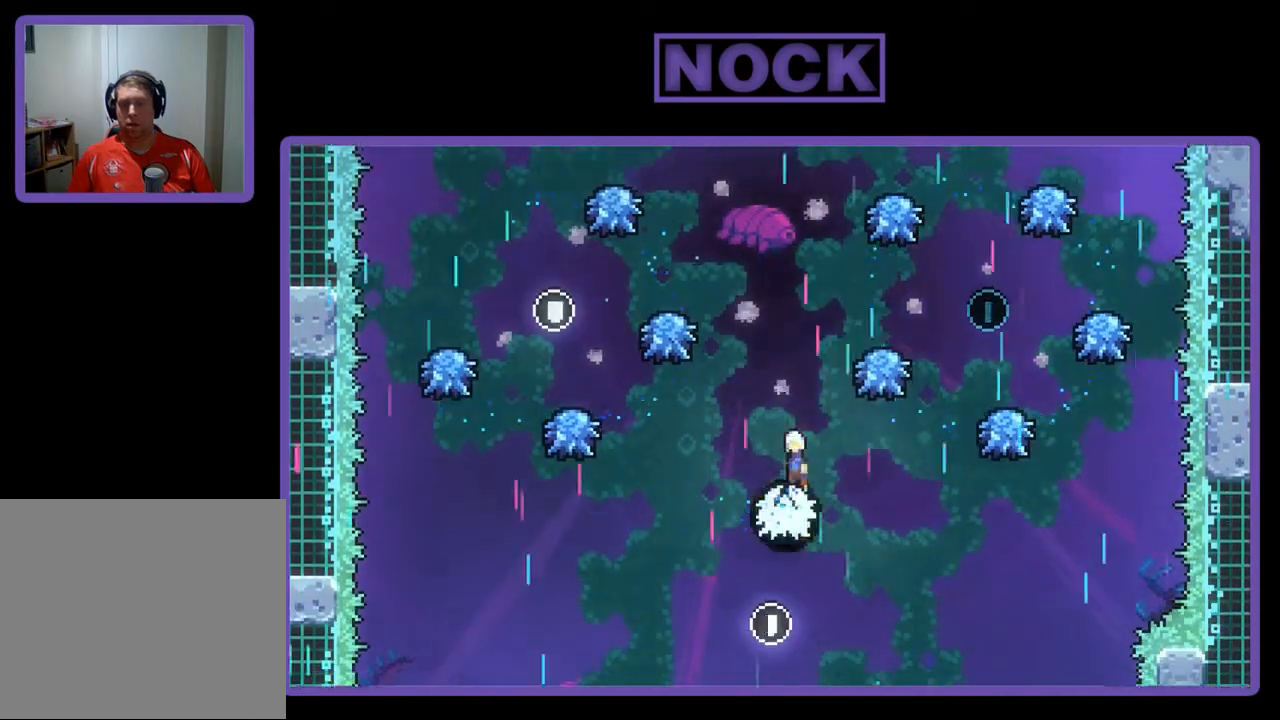
{"buttons": ["CIRCLE", "R2", "DPAD_UP"], "left_stick": "center", "events": [[17, "DPAD_LEFT", "down"], [33, "DPAD_LEFT", "up"], [33, "DPAD_UP", "up"], [83, "CIRCLE", "up"], [317, "DPAD_RIGHT", "down"], [317, "DPAD_UP", "down"], [367, "CIRCLE", "down"], [450, "DPAD_RIGHT", "up"]]}
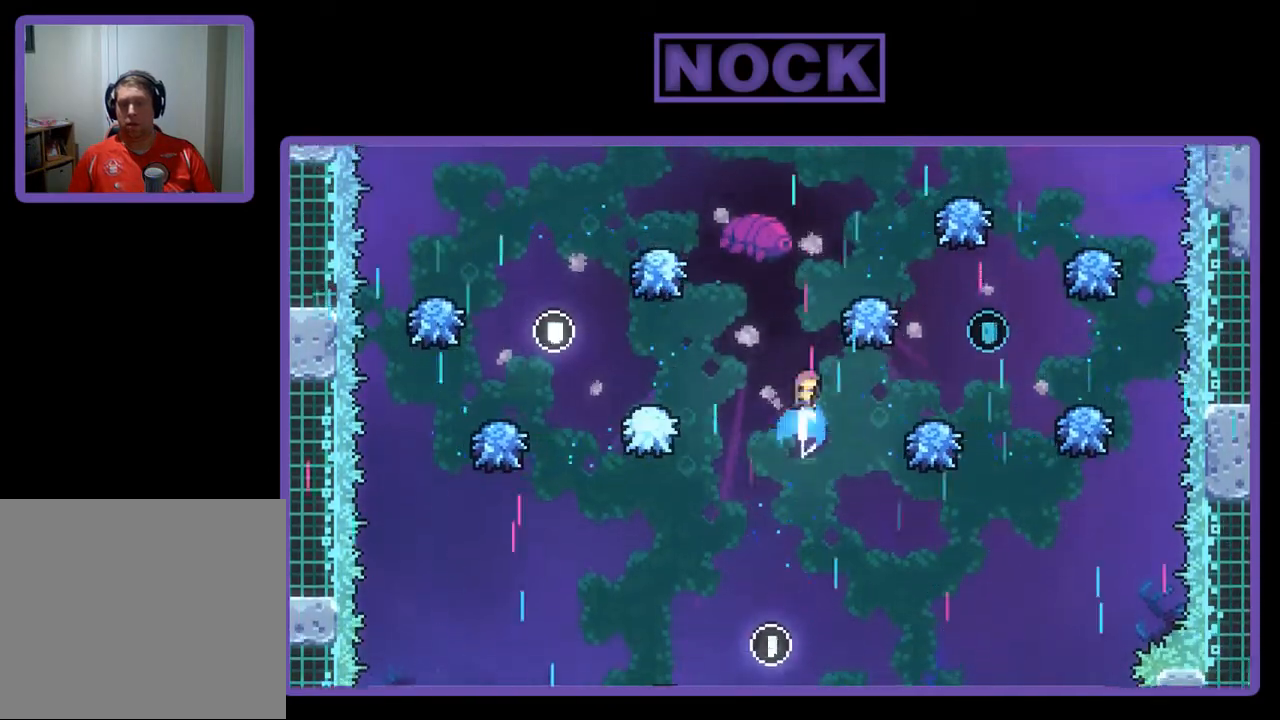
{"buttons": ["CIRCLE", "R2"], "left_stick": "center", "events": [[283, "DPAD_UP", "up"], [317, "DPAD_RIGHT", "down"], [467, "DPAD_RIGHT", "up"]]}
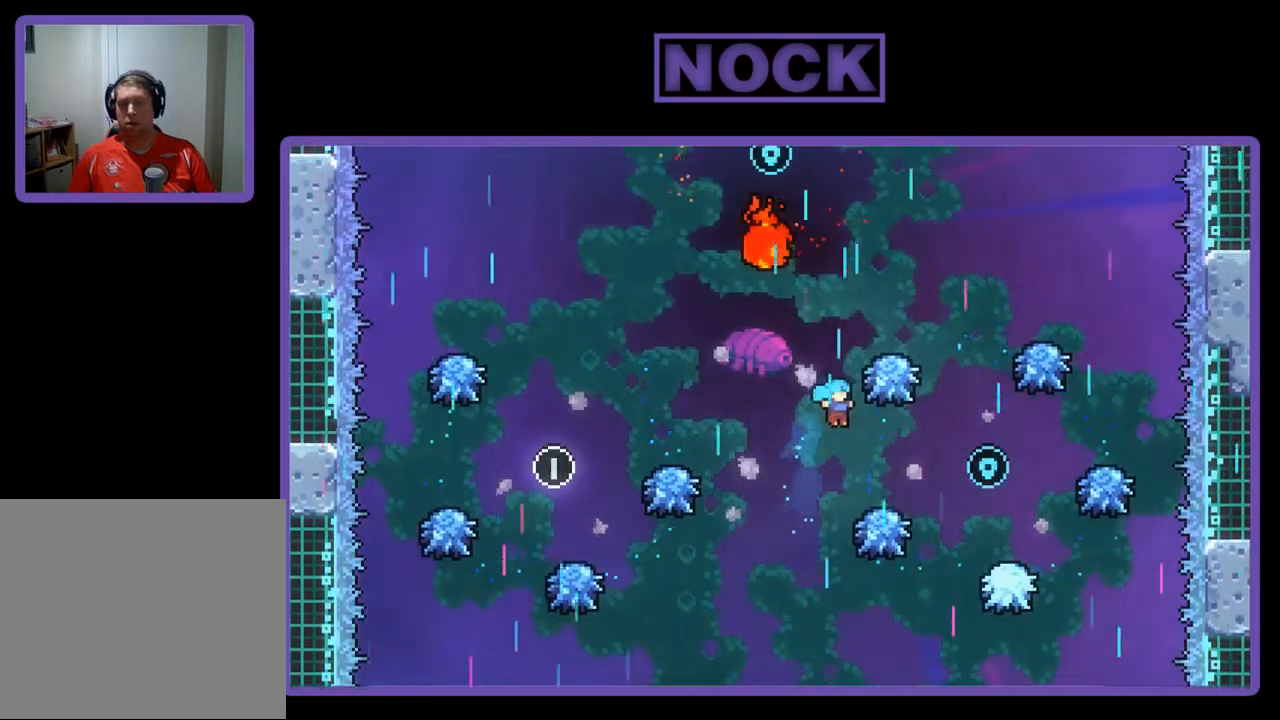
{"buttons": ["R2", "DPAD_UP", "DPAD_RIGHT"], "left_stick": "center", "events": [[17, "CIRCLE", "up"], [183, "DPAD_RIGHT", "down"], [317, "DPAD_UP", "down"], [333, "DPAD_RIGHT", "up"], [367, "DPAD_UP", "up"], [450, "DPAD_UP", "down"], [483, "DPAD_RIGHT", "down"]]}